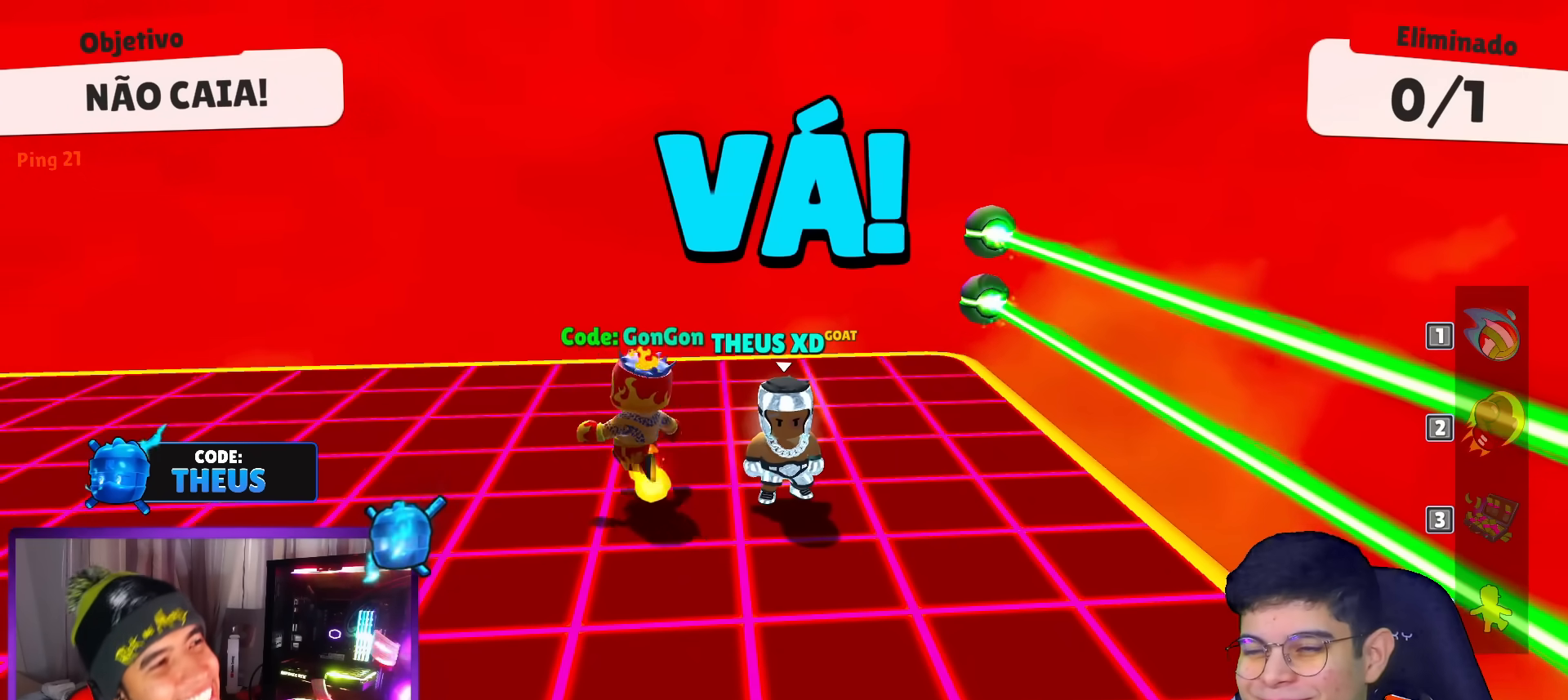
Gameplay with keyboard; each line is a JSON object with the keys held at the frame after it. "events" lists presses ("down") and releases ("up") of "down", "left", "punch", "right", "space", "up" and "volleyball" between this image and that frame as [ms after this image, input, new state], when the widget could be followed in between. No other keys are recorded. Mouse input is not recorded. Key names are as the overlay labels them; some are game actions (e.g. jump) rather than physical keys.
{"keys": ["up"], "events": [[233, "up", "down"]]}
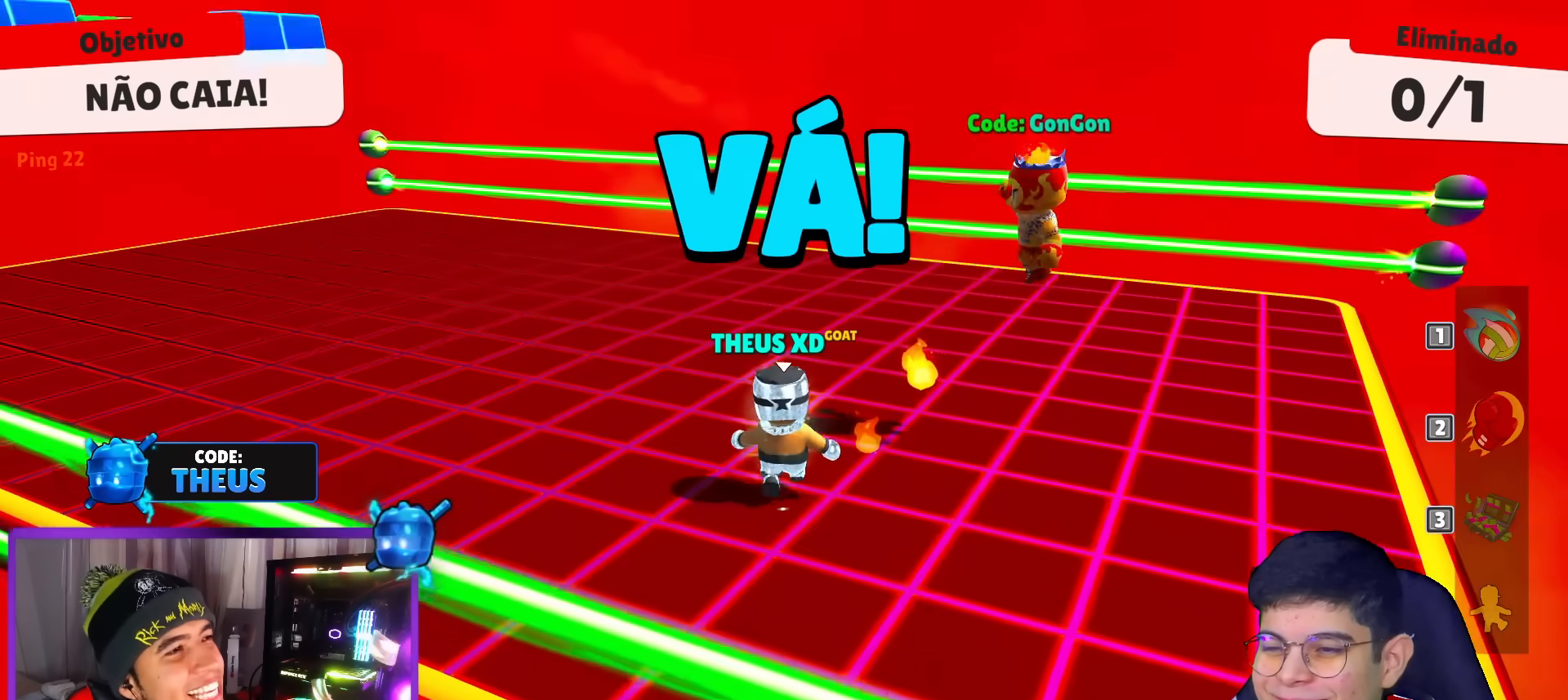
{"keys": ["down", "right"], "events": [[267, "right", "down"], [367, "up", "up"], [501, "down", "down"]]}
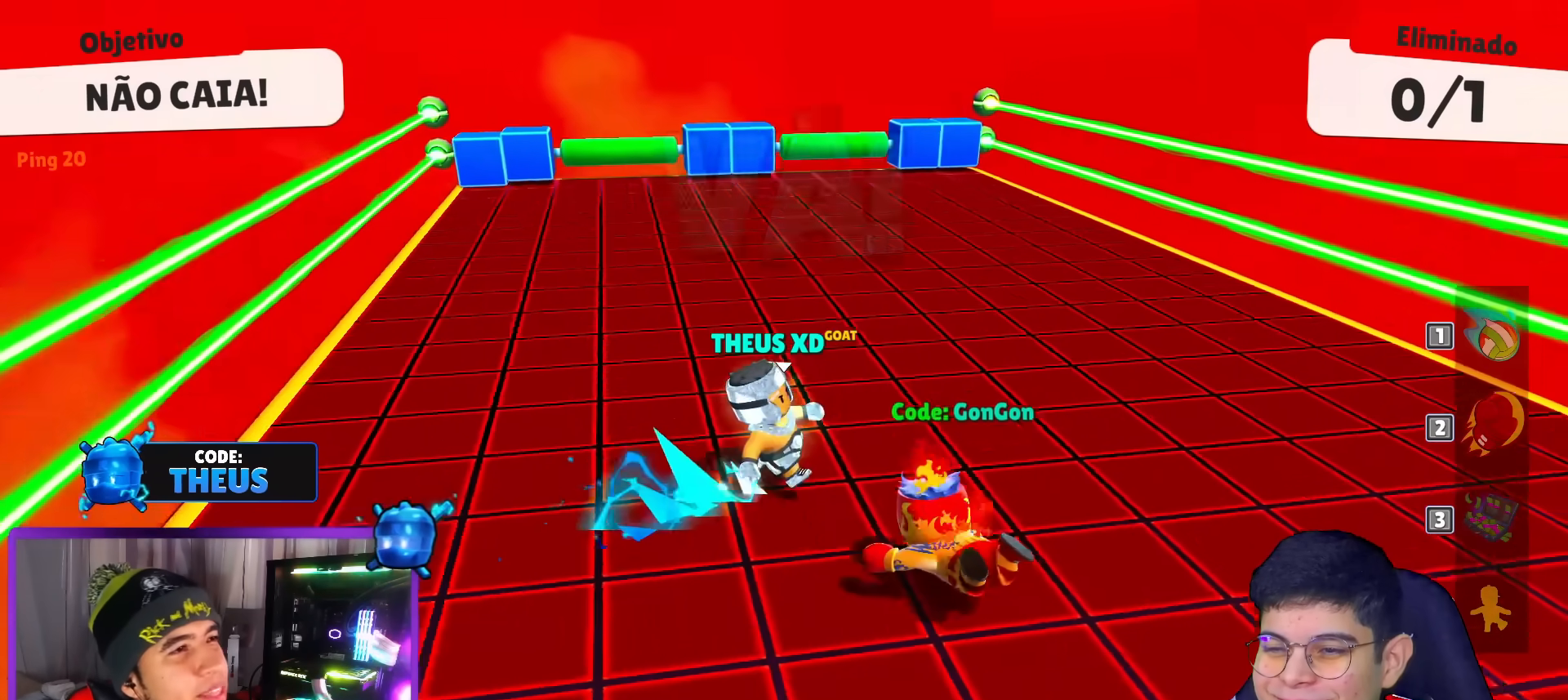
{"keys": ["up"], "events": [[50, "right", "up"], [100, "left", "down"], [284, "right", "down"], [334, "down", "up"], [334, "left", "up"], [467, "right", "up"], [467, "up", "down"]]}
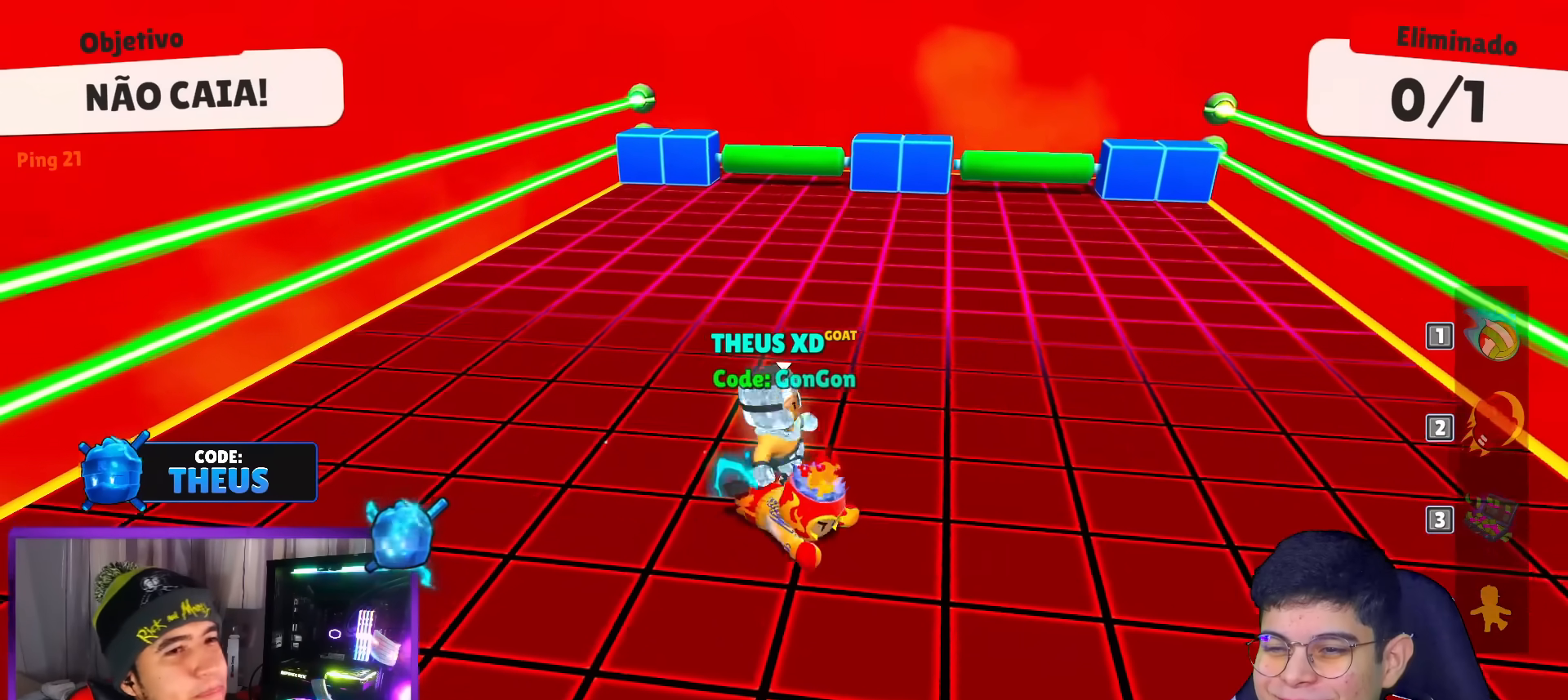
{"keys": ["up"], "events": []}
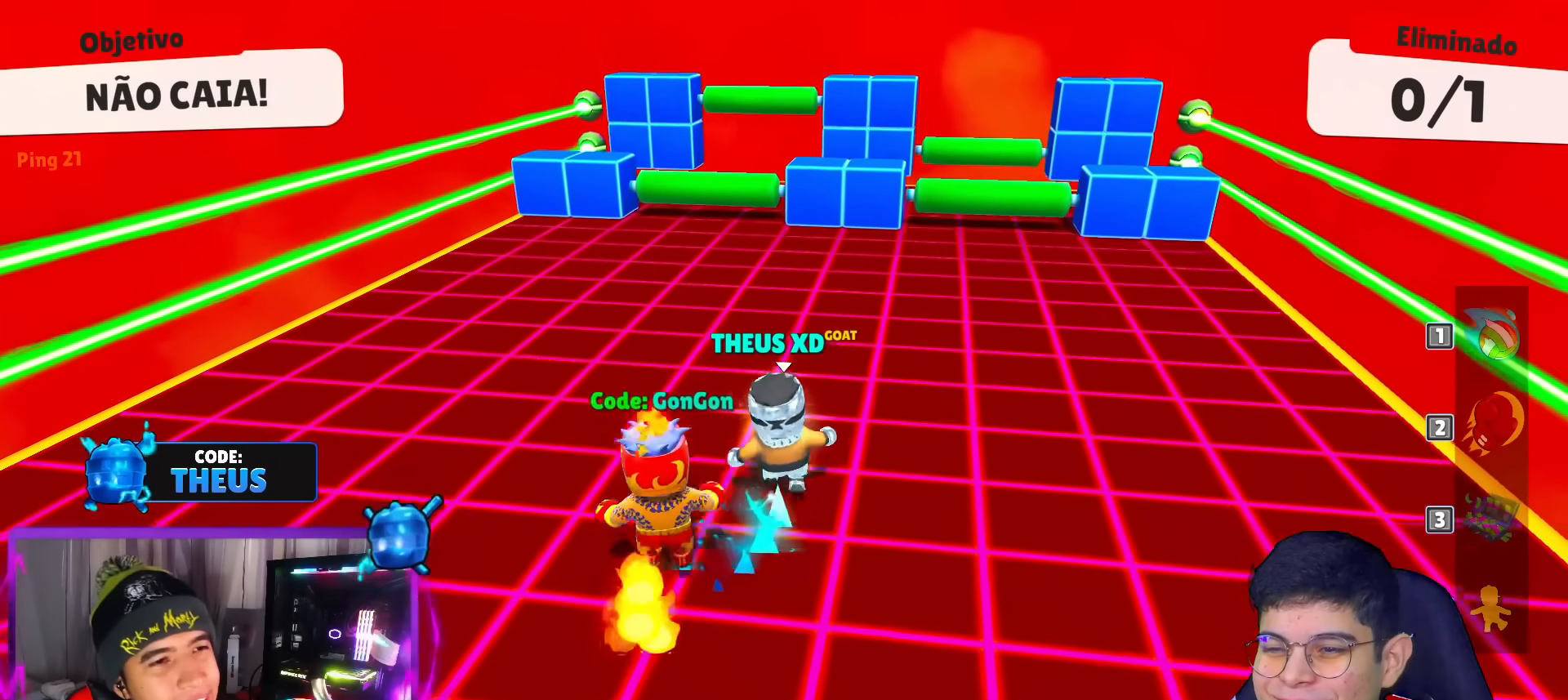
{"keys": ["right"], "events": [[83, "left", "down"], [217, "up", "up"], [317, "down", "down"], [450, "left", "up"], [450, "right", "down"], [500, "down", "up"]]}
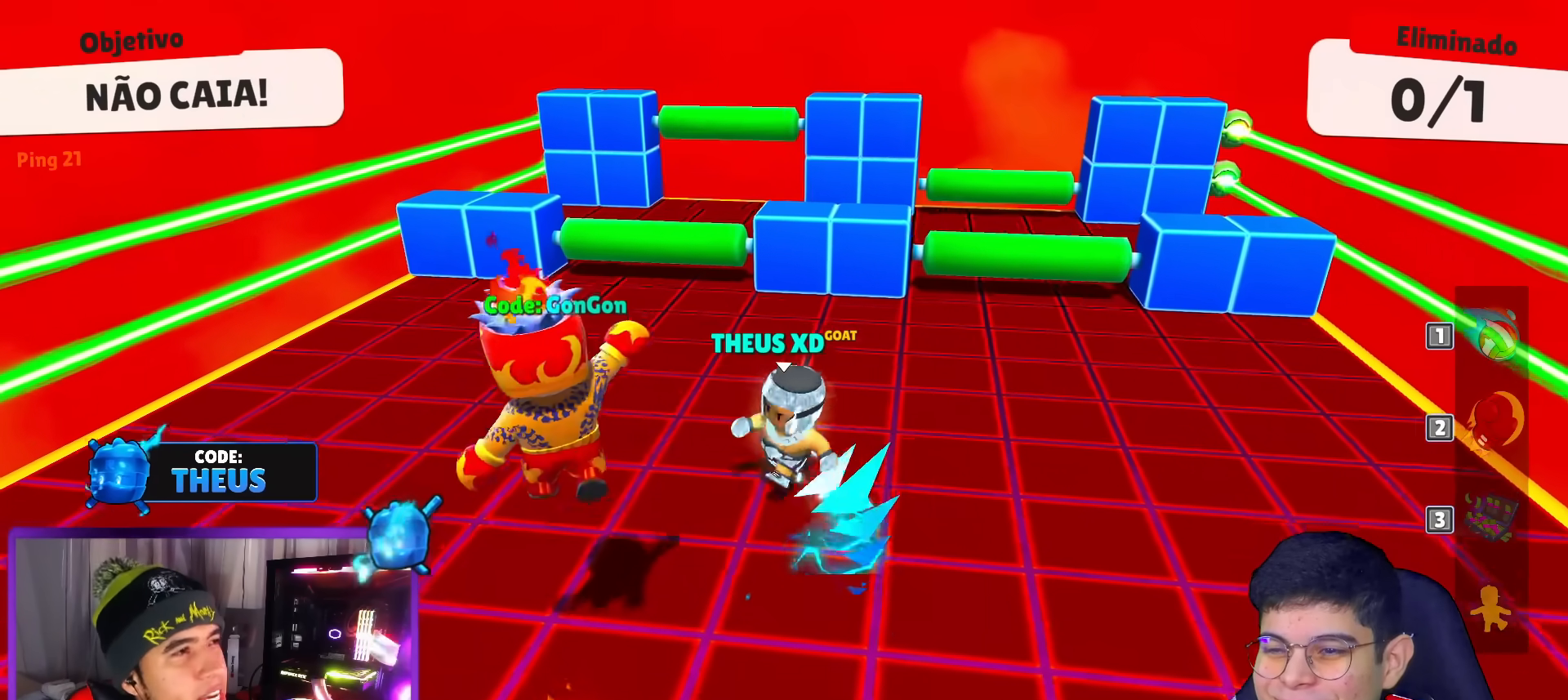
{"keys": ["down", "left"], "events": [[151, "up", "down"], [201, "right", "up"], [234, "space", "down"], [334, "up", "up"], [384, "space", "up"], [434, "left", "down"], [468, "down", "down"]]}
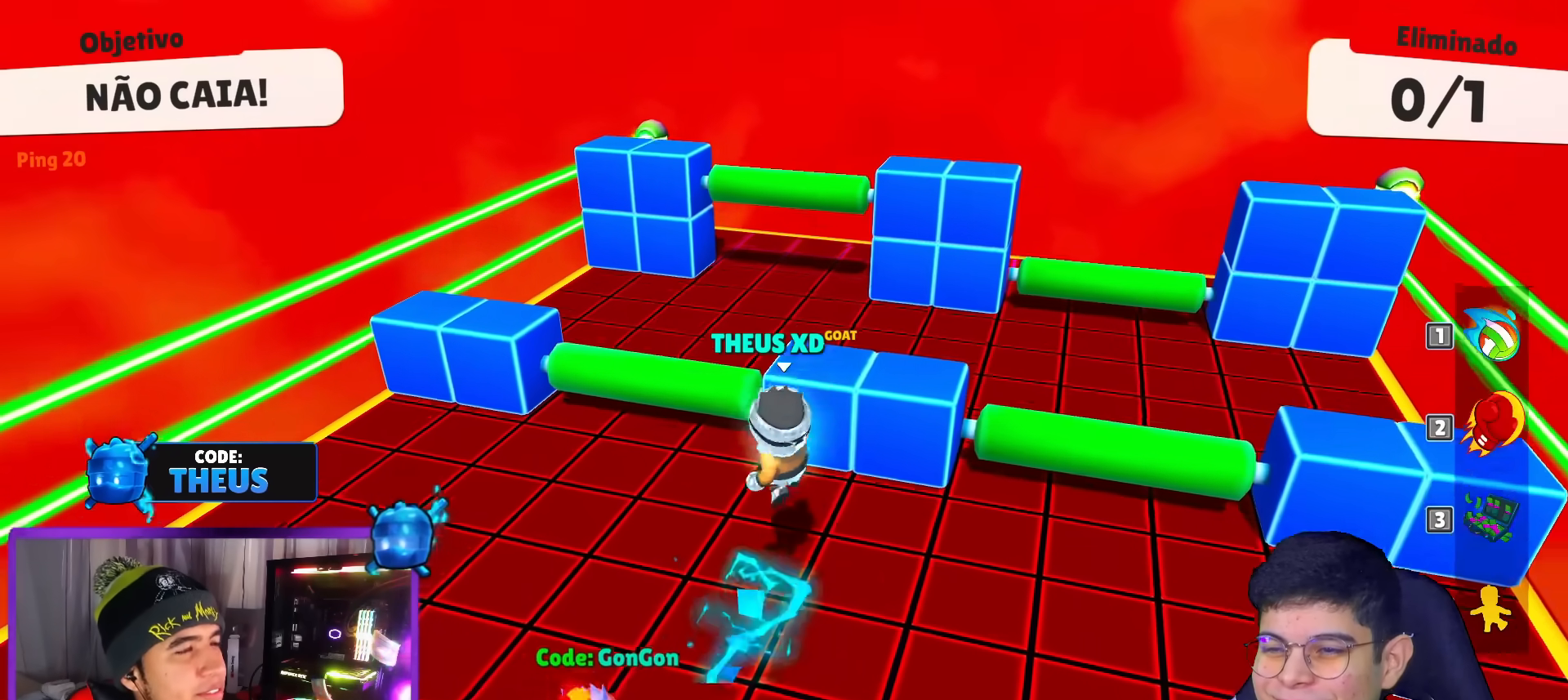
{"keys": ["up"], "events": [[117, "left", "up"], [167, "down", "up"], [167, "right", "down"], [300, "up", "down"], [400, "right", "up"]]}
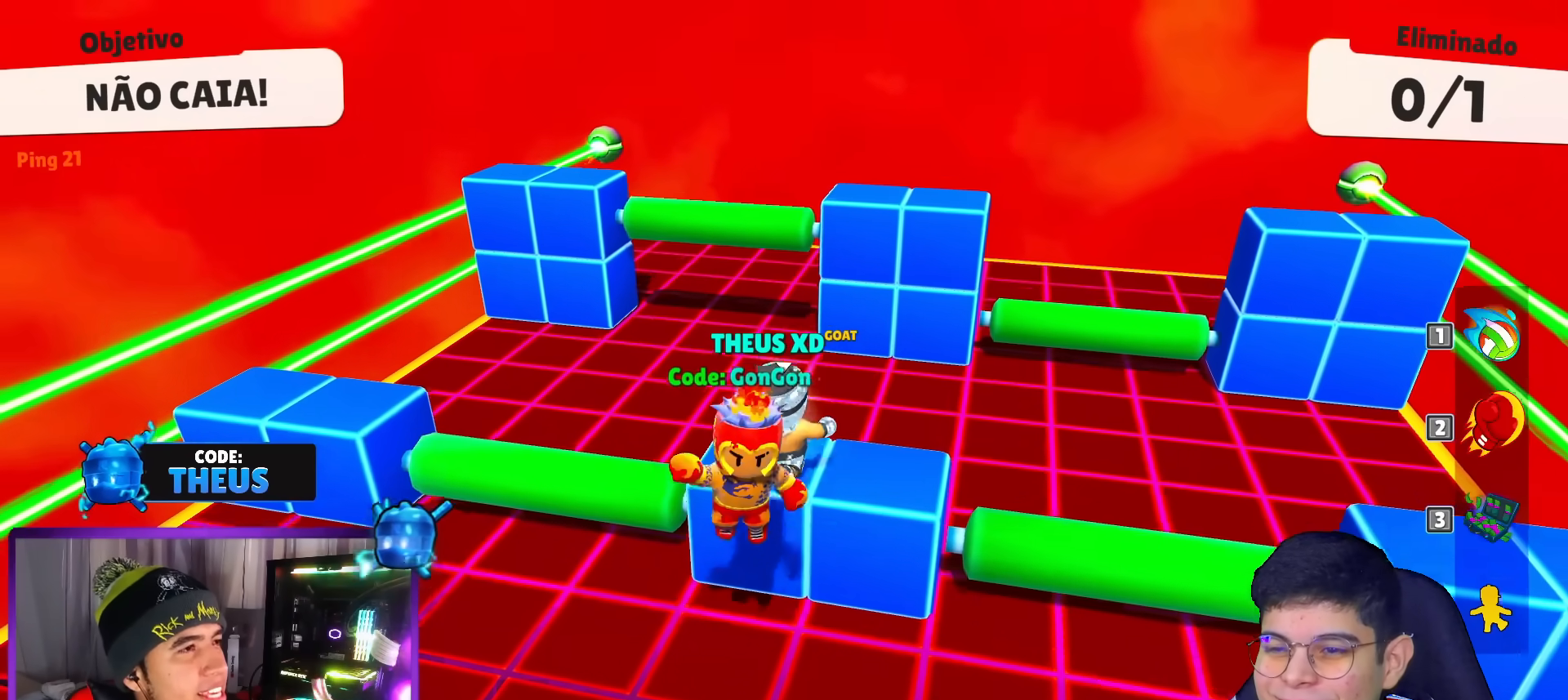
{"keys": ["down", "left"], "events": [[184, "space", "down"], [367, "space", "up"], [484, "down", "down"], [484, "right", "down"], [484, "up", "up"], [501, "left", "down"], [501, "right", "up"]]}
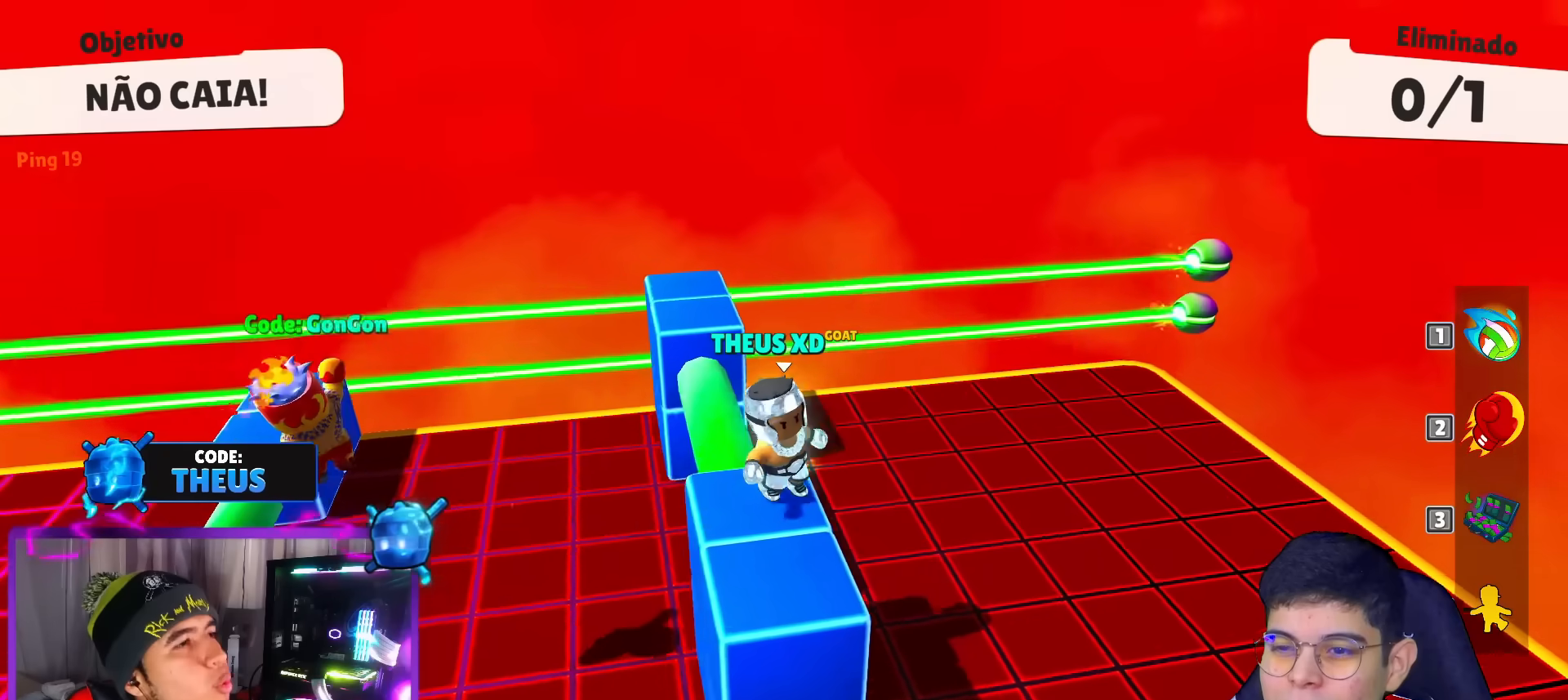
{"keys": ["left"], "events": [[100, "down", "up"]]}
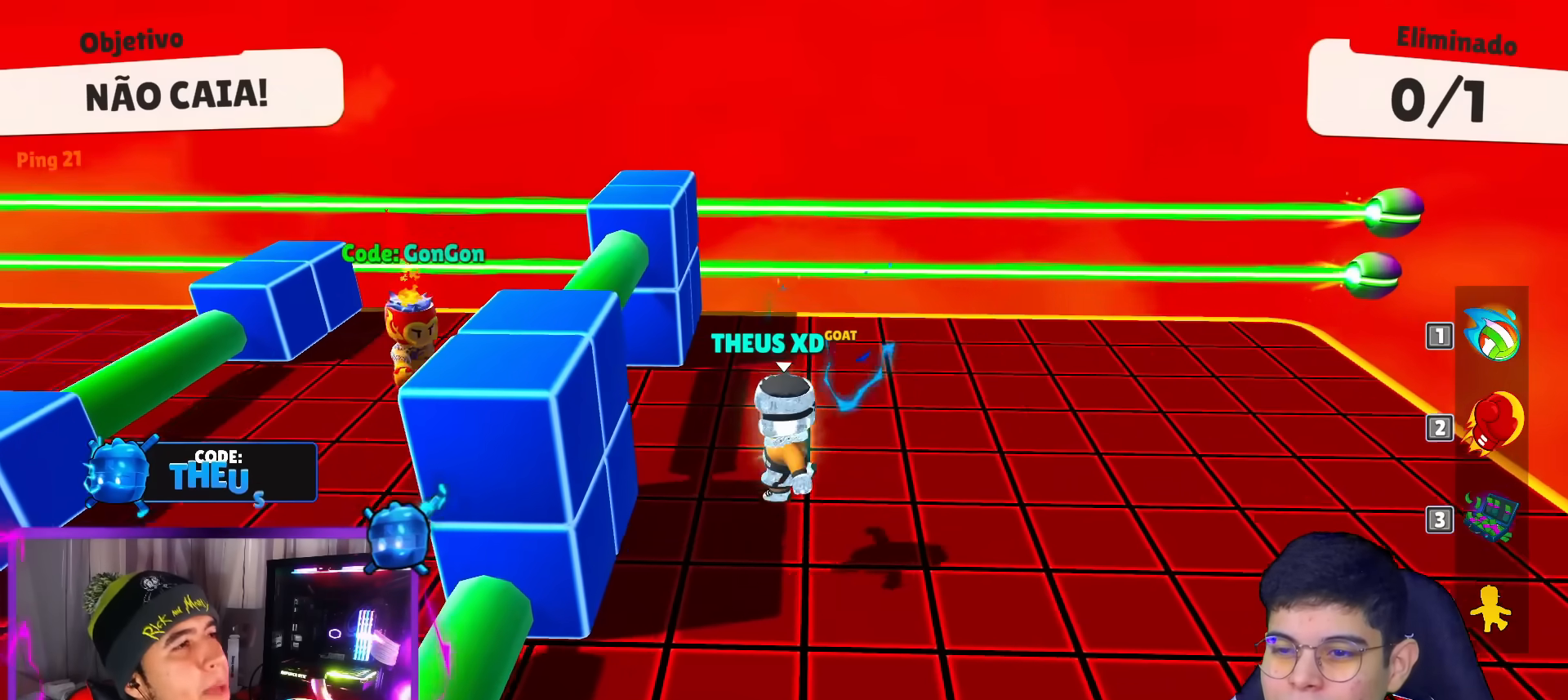
{"keys": ["left"], "events": []}
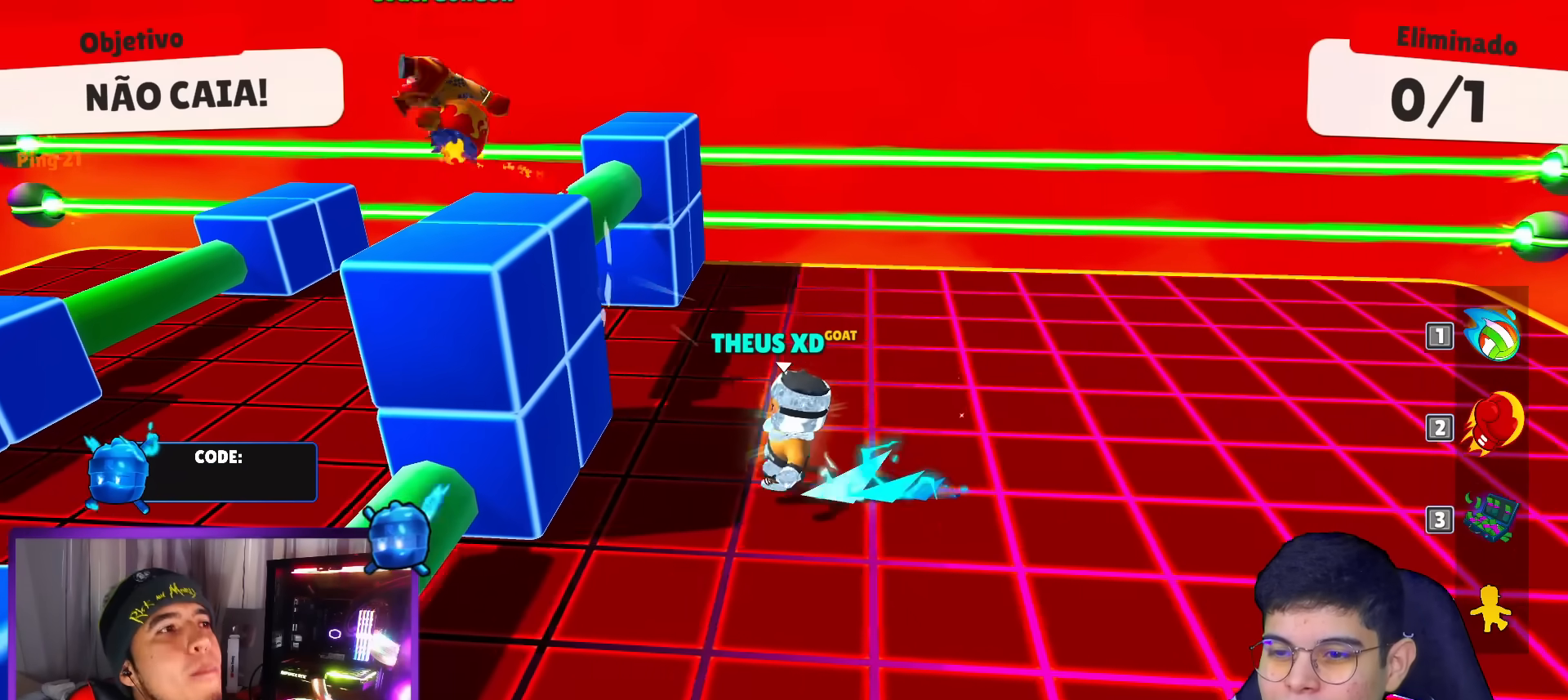
{"keys": ["right"], "events": [[467, "left", "up"], [467, "right", "down"]]}
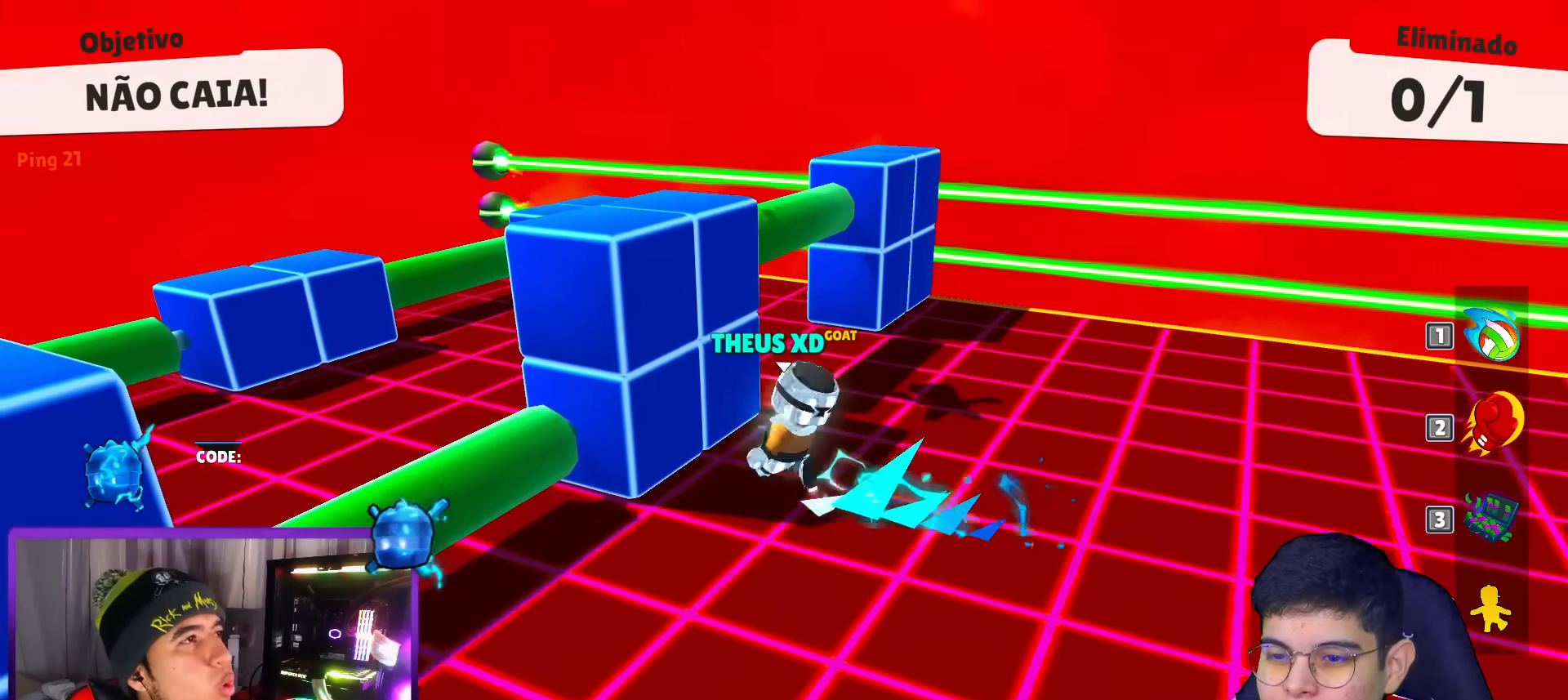
{"keys": ["up"], "events": [[101, "right", "up"], [201, "right", "down"], [301, "up", "down"], [334, "right", "up"]]}
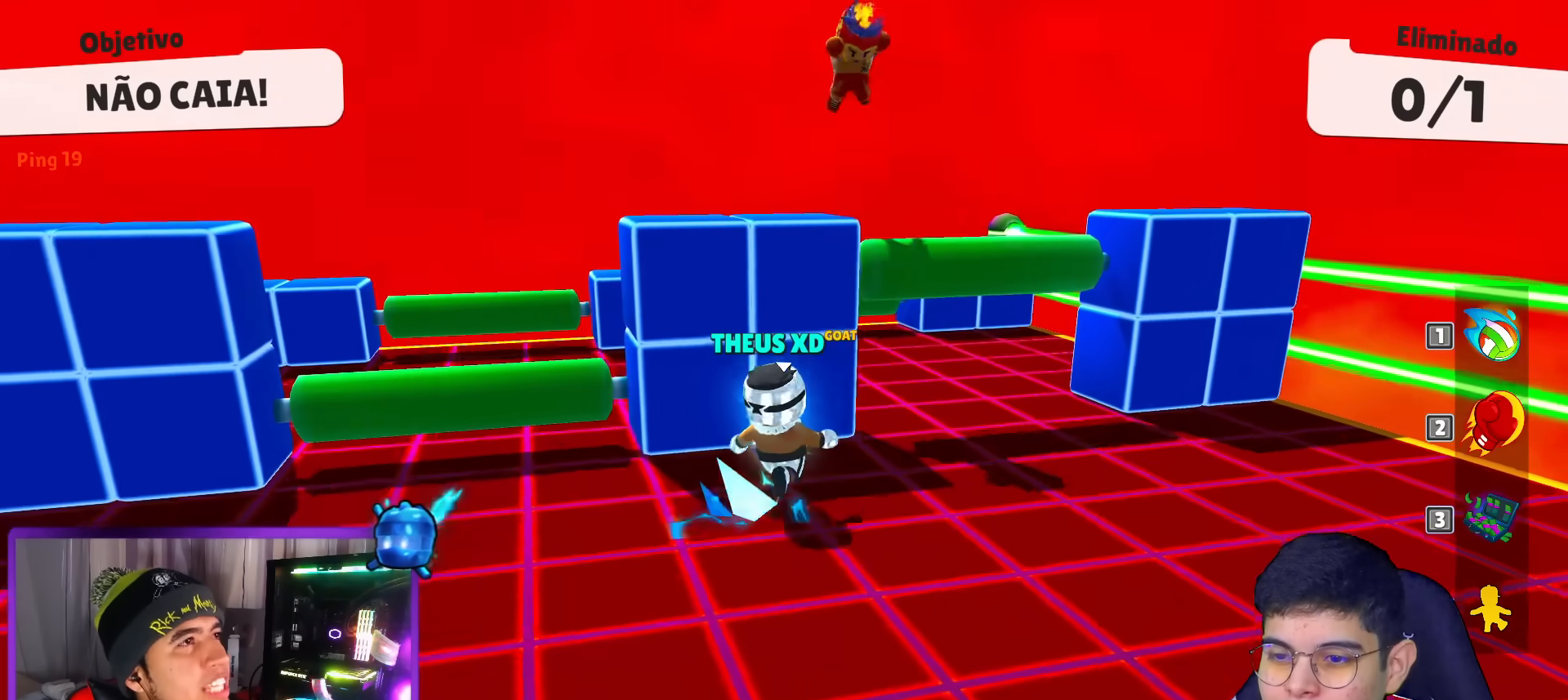
{"keys": ["up"], "events": []}
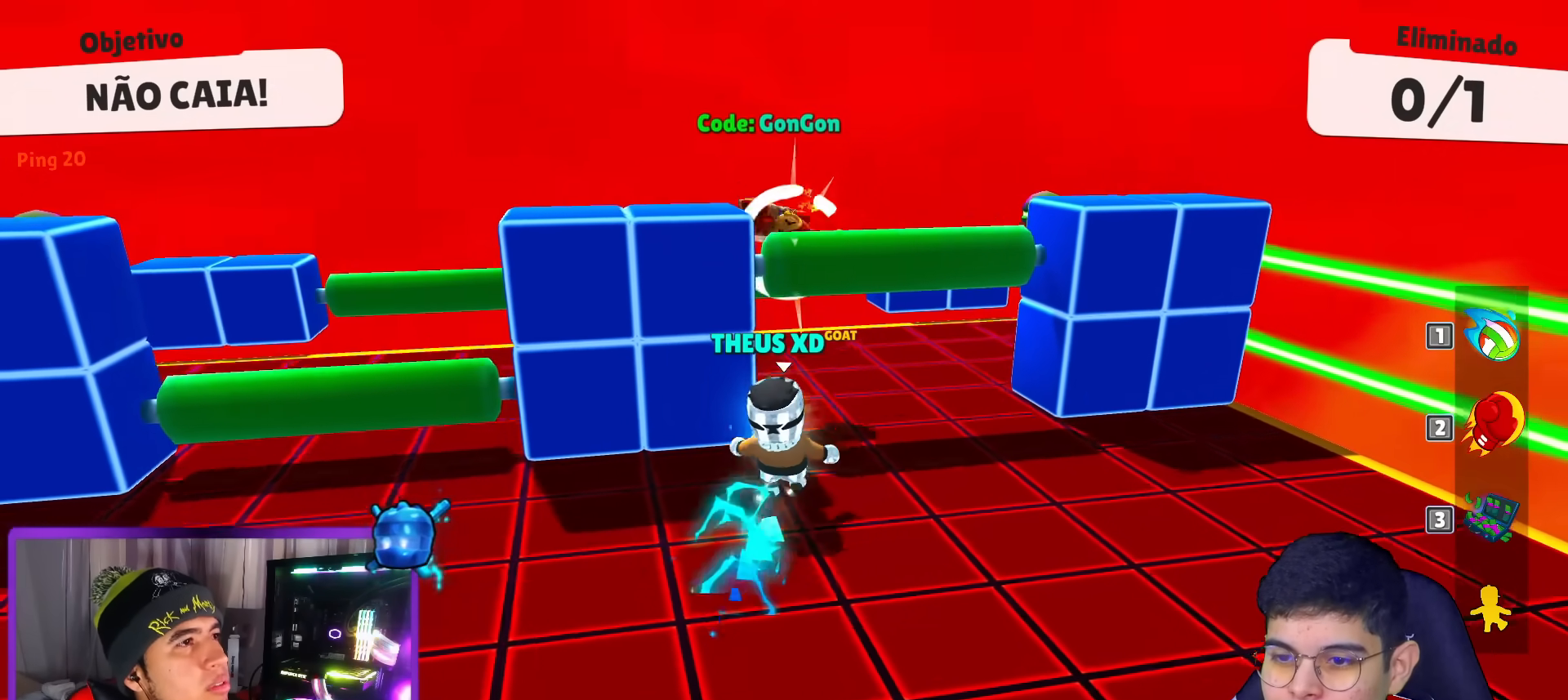
{"keys": ["left"], "events": [[284, "left", "down"], [367, "up", "up"]]}
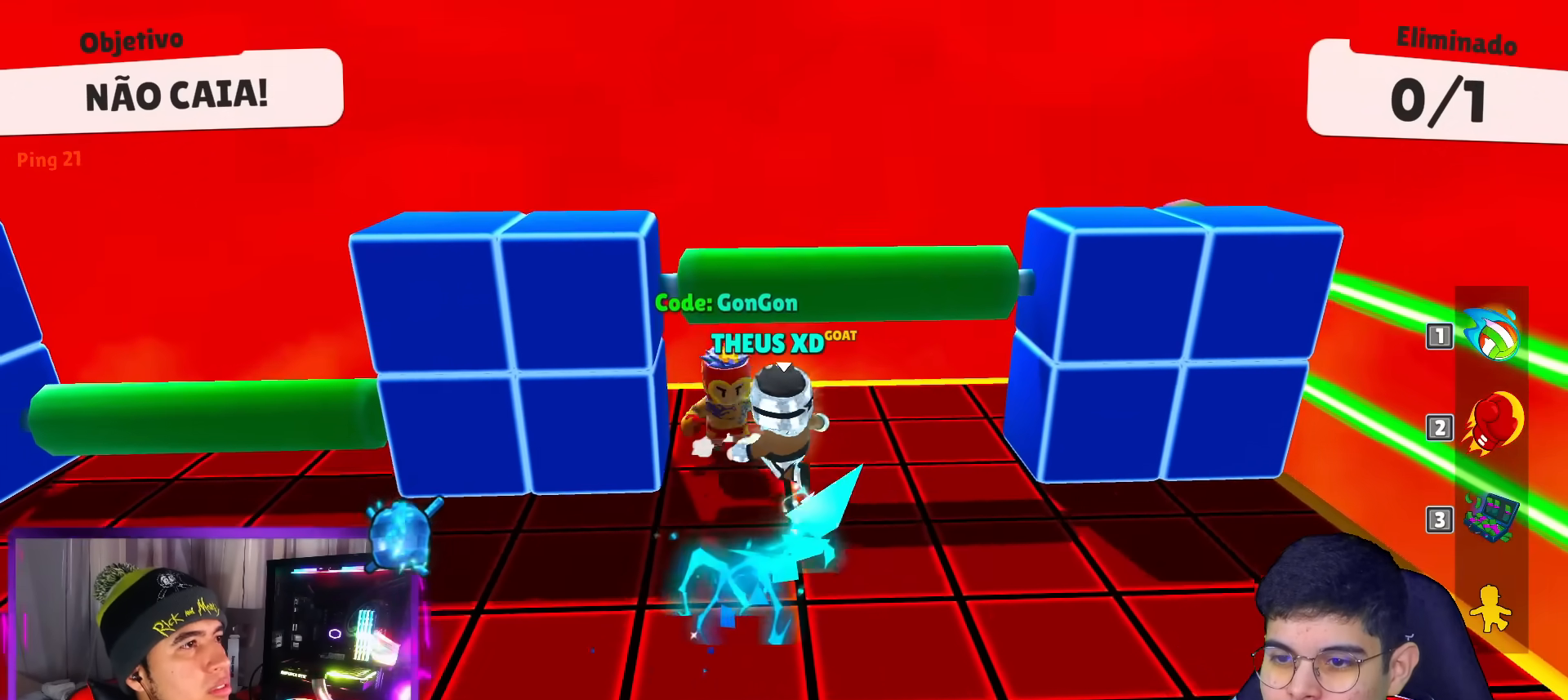
{"keys": ["left"], "events": [[50, "up", "down"], [250, "punch", "down"], [300, "up", "up"], [317, "punch", "up"]]}
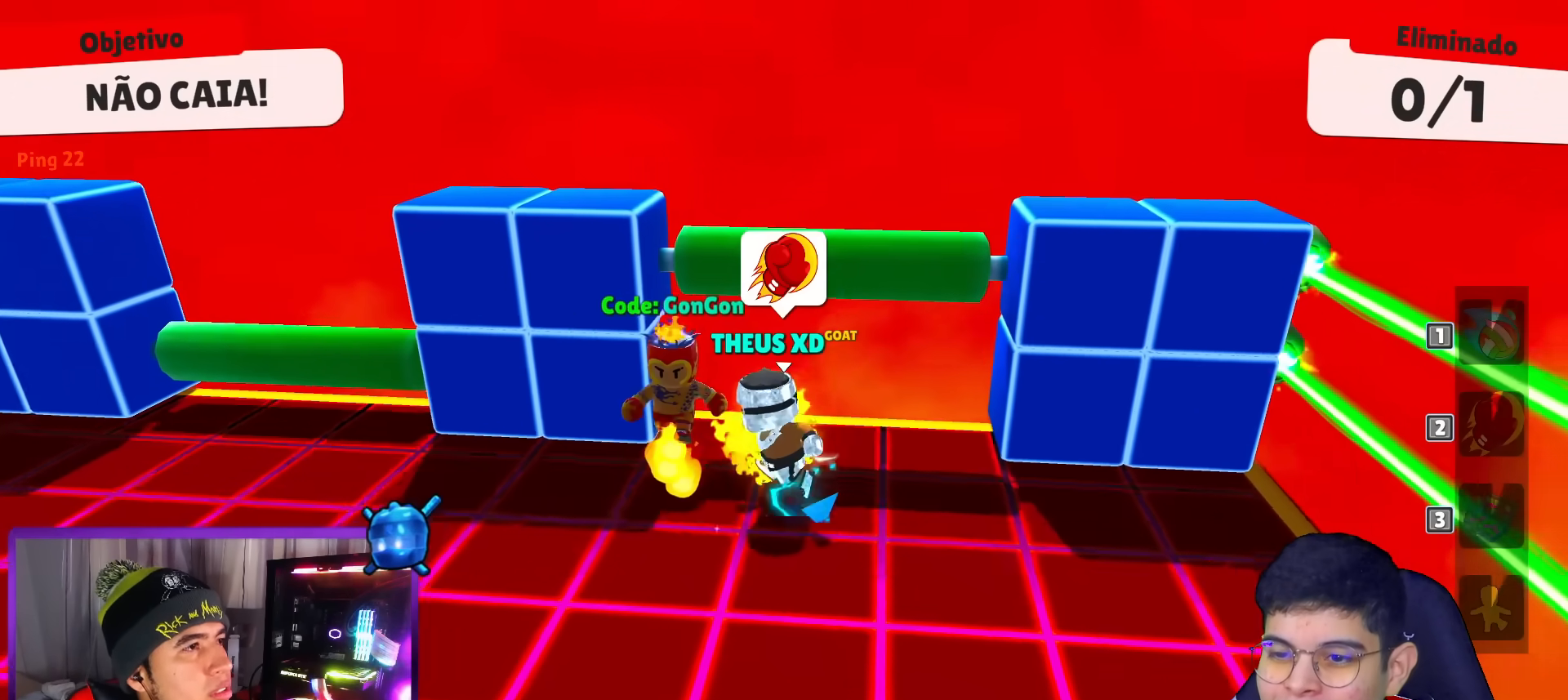
{"keys": ["down", "left"], "events": [[401, "down", "down"]]}
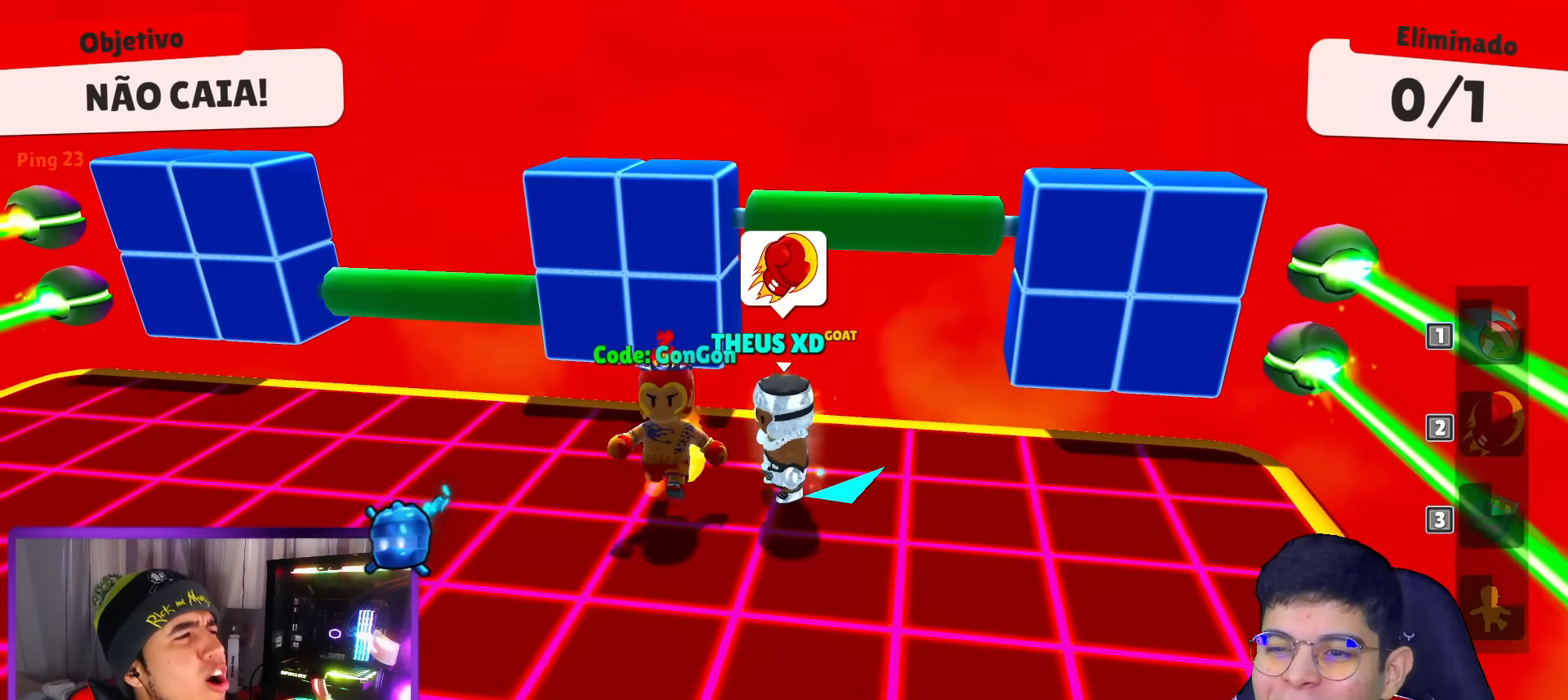
{"keys": ["right"], "events": [[284, "left", "up"], [350, "right", "down"], [500, "down", "up"]]}
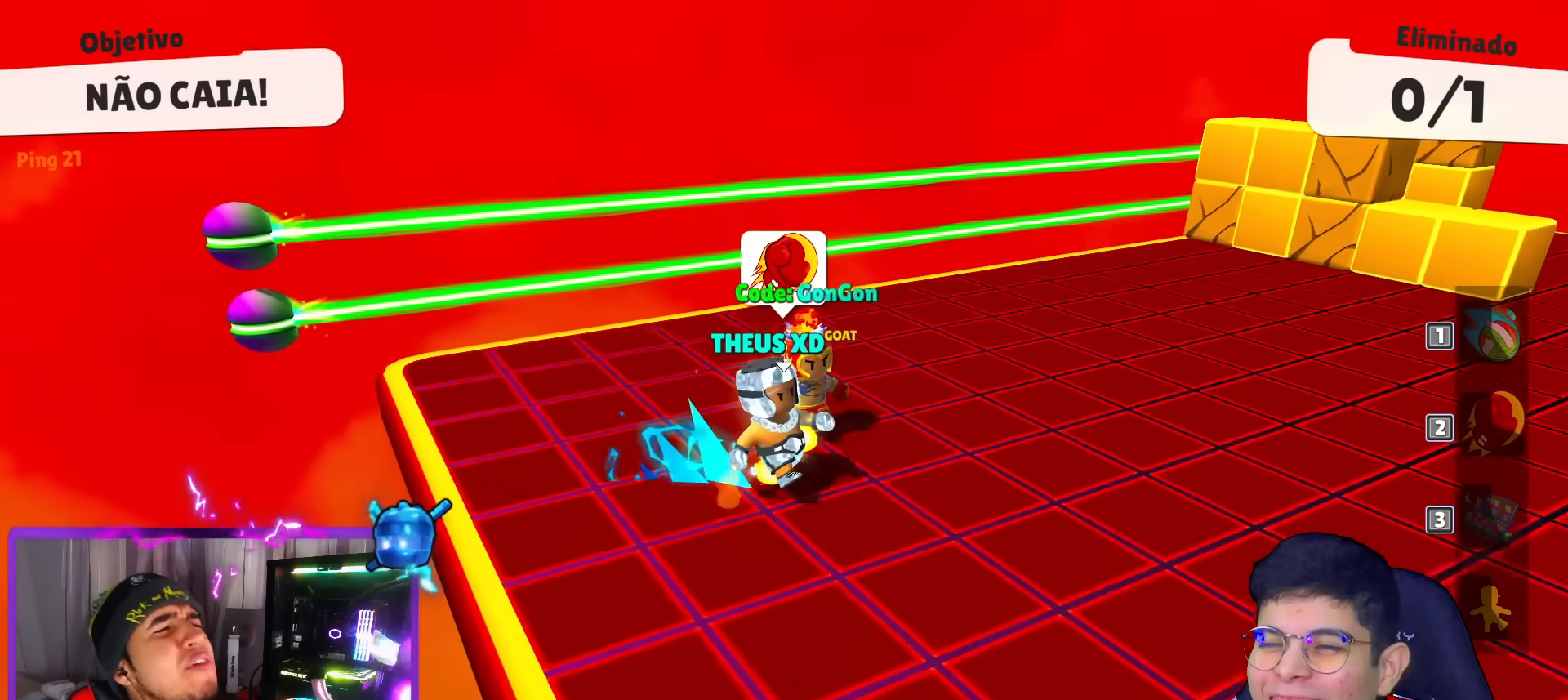
{"keys": ["up"], "events": [[234, "up", "down"], [317, "right", "up"]]}
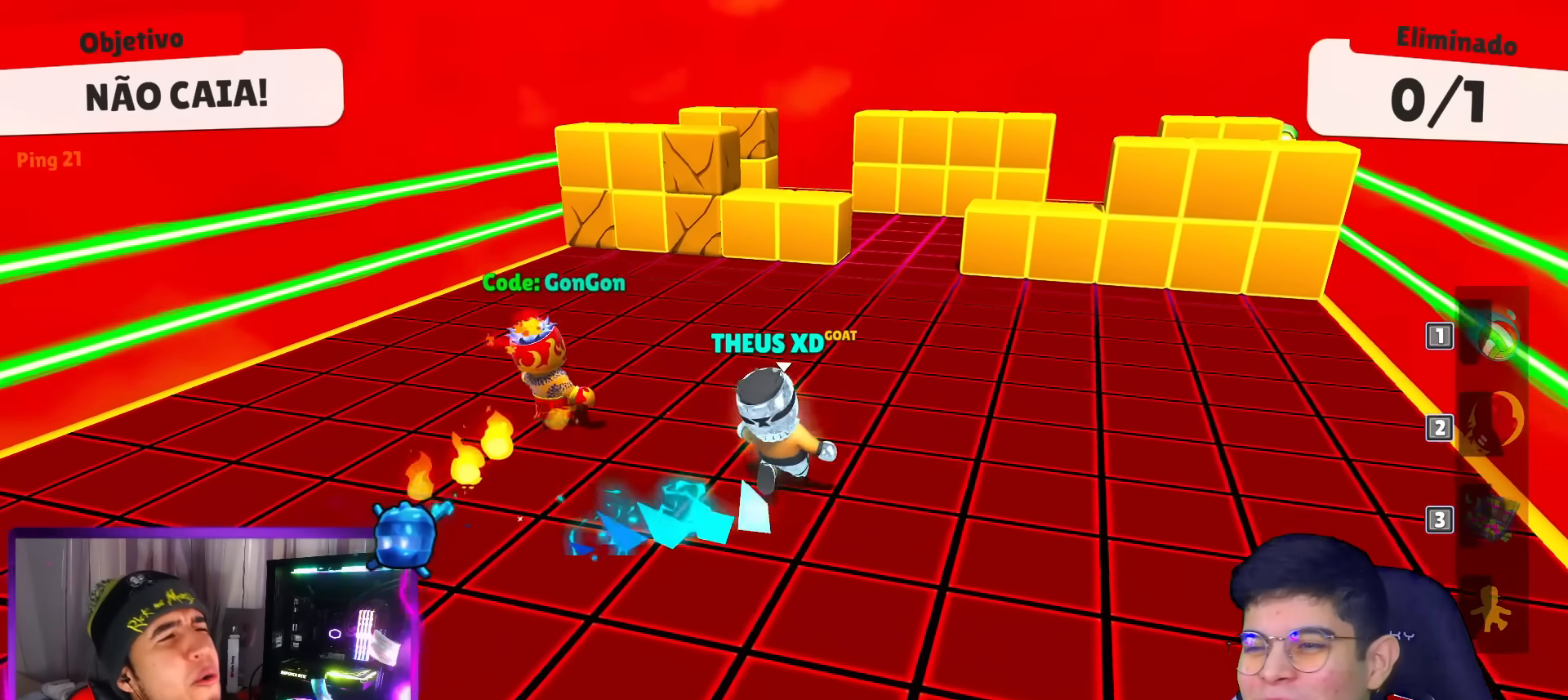
{"keys": ["right", "space", "up"], "events": [[300, "space", "down"], [484, "right", "down"]]}
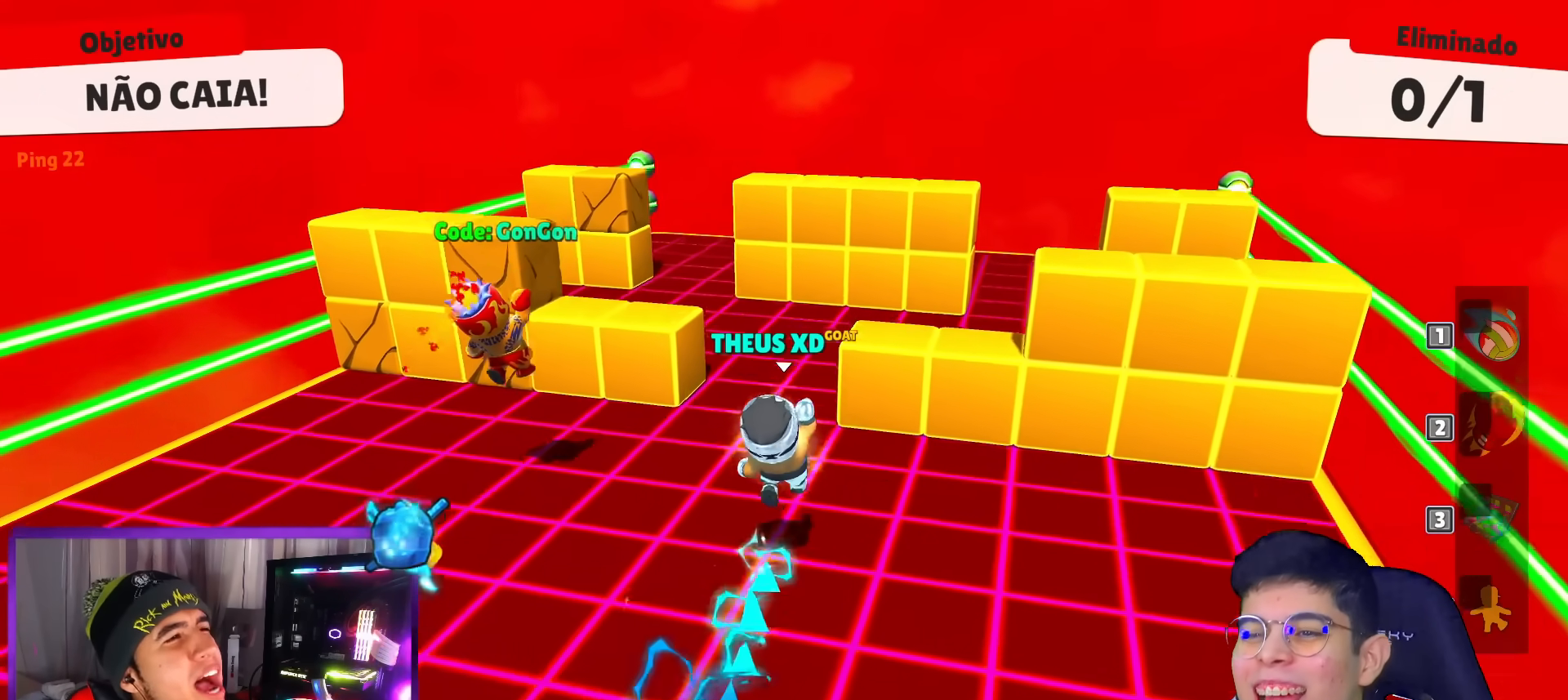
{"keys": ["left", "up"], "events": [[34, "space", "up"], [34, "up", "up"], [117, "down", "down"], [217, "left", "down"], [217, "right", "up"], [317, "down", "up"], [451, "up", "down"]]}
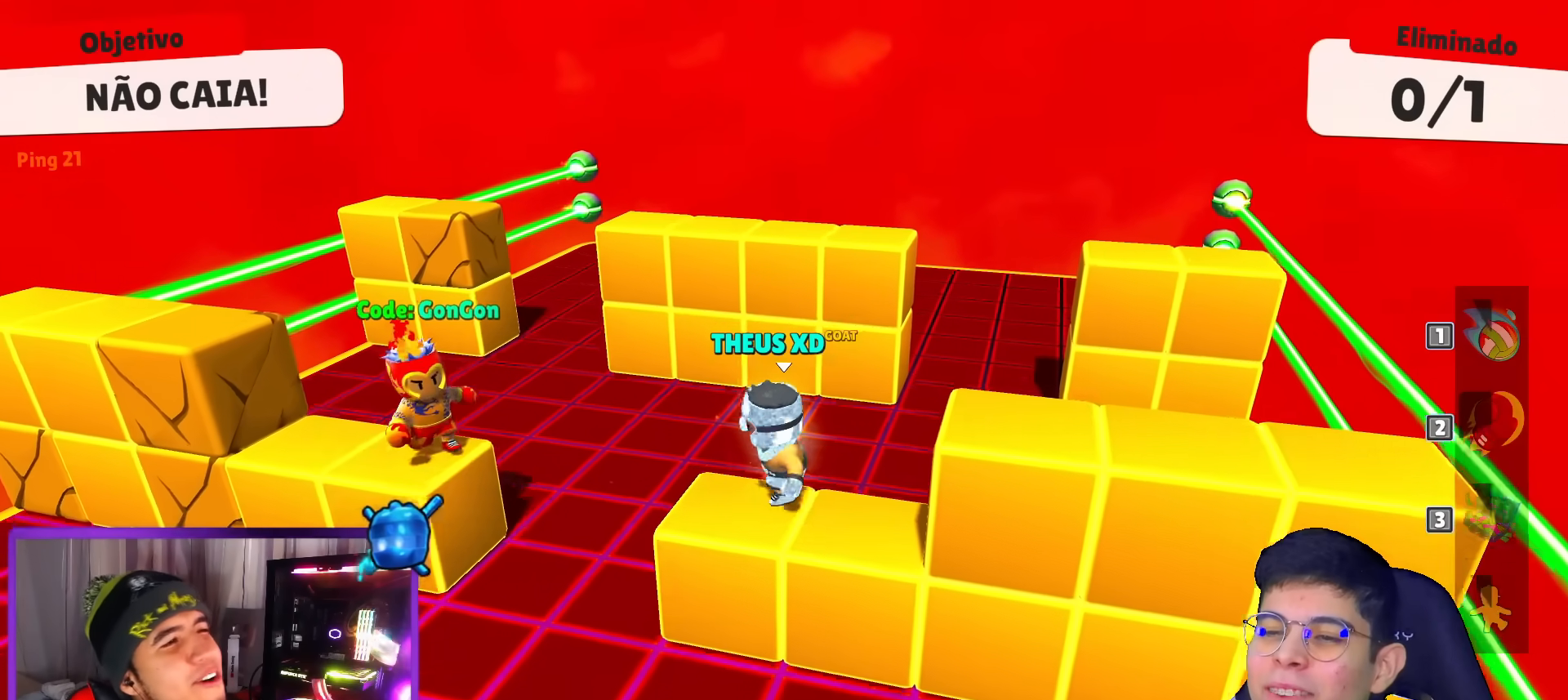
{"keys": ["right", "up"], "events": [[83, "left", "up"], [133, "space", "down"], [284, "space", "up"], [467, "right", "down"]]}
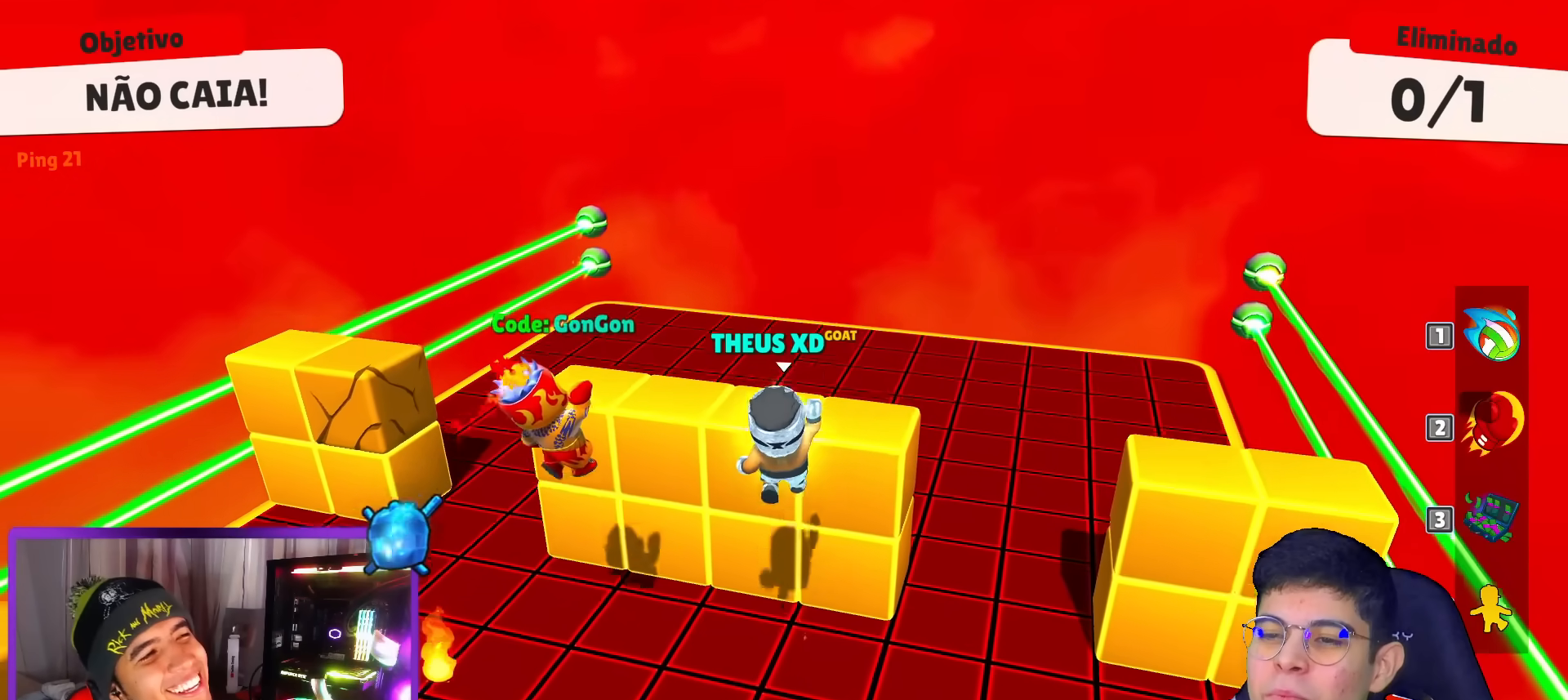
{"keys": ["down", "left"], "events": [[17, "up", "up"], [101, "down", "down"], [101, "left", "down"], [151, "right", "up"]]}
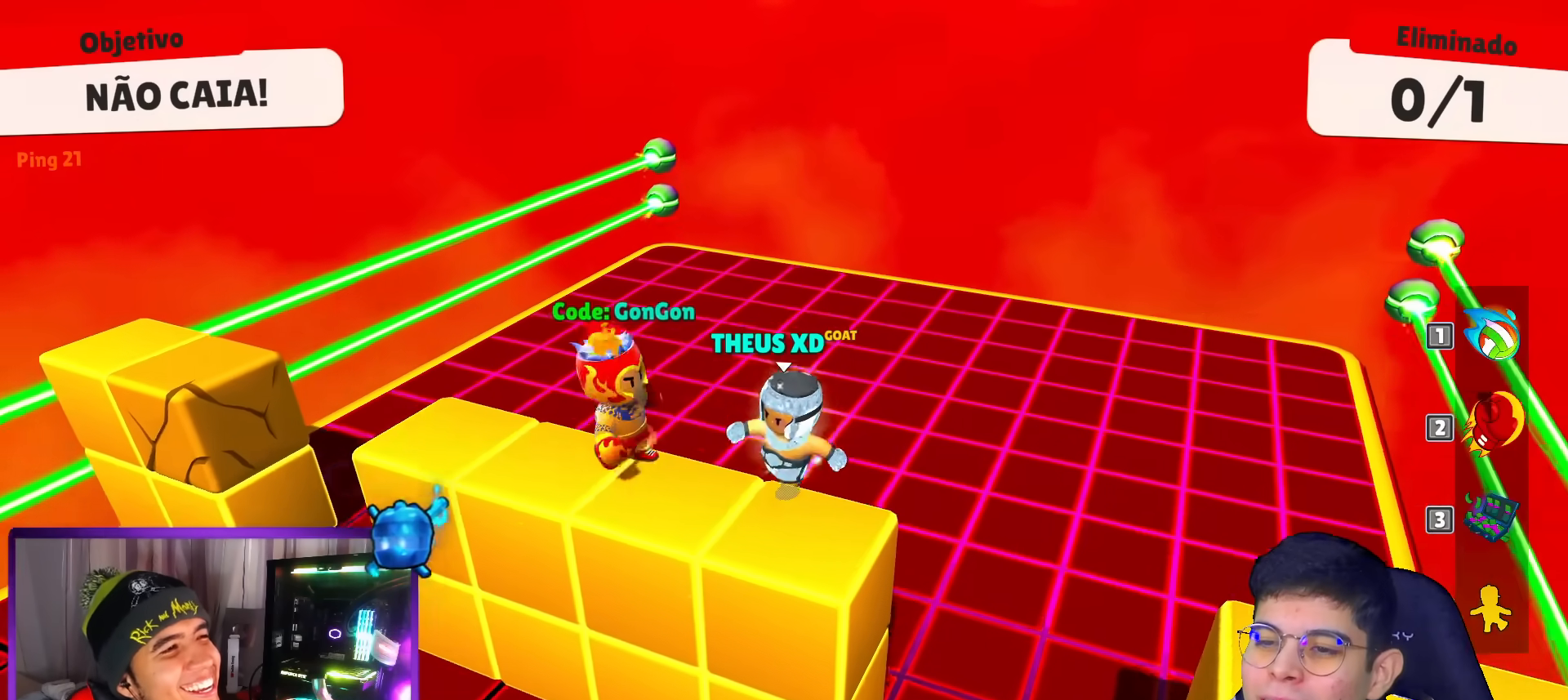
{"keys": ["left"], "events": [[217, "down", "up"], [217, "left", "up"], [217, "right", "down"], [300, "up", "down"], [350, "right", "up"], [450, "left", "down"], [450, "up", "up"]]}
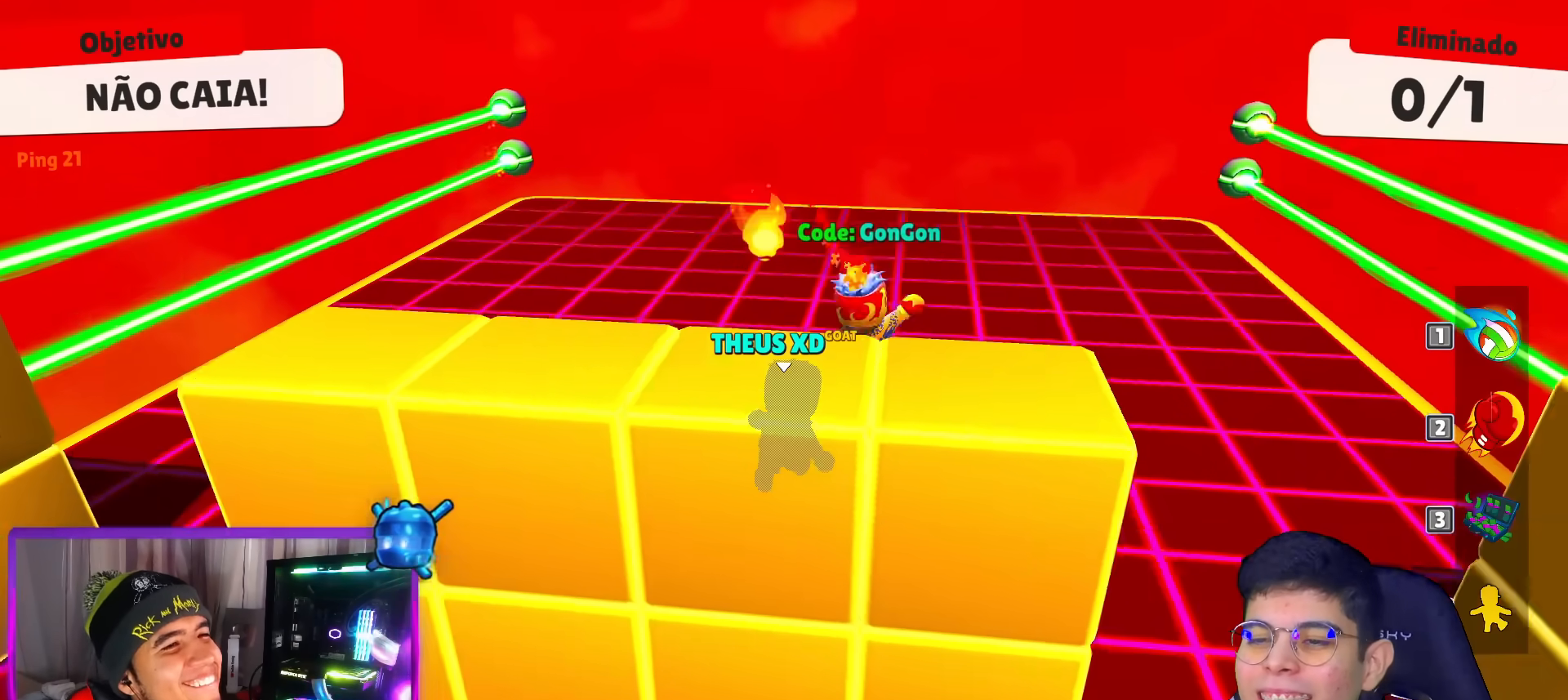
{"keys": ["right"], "events": [[134, "down", "down"], [134, "left", "up"], [134, "right", "down"], [418, "down", "up"]]}
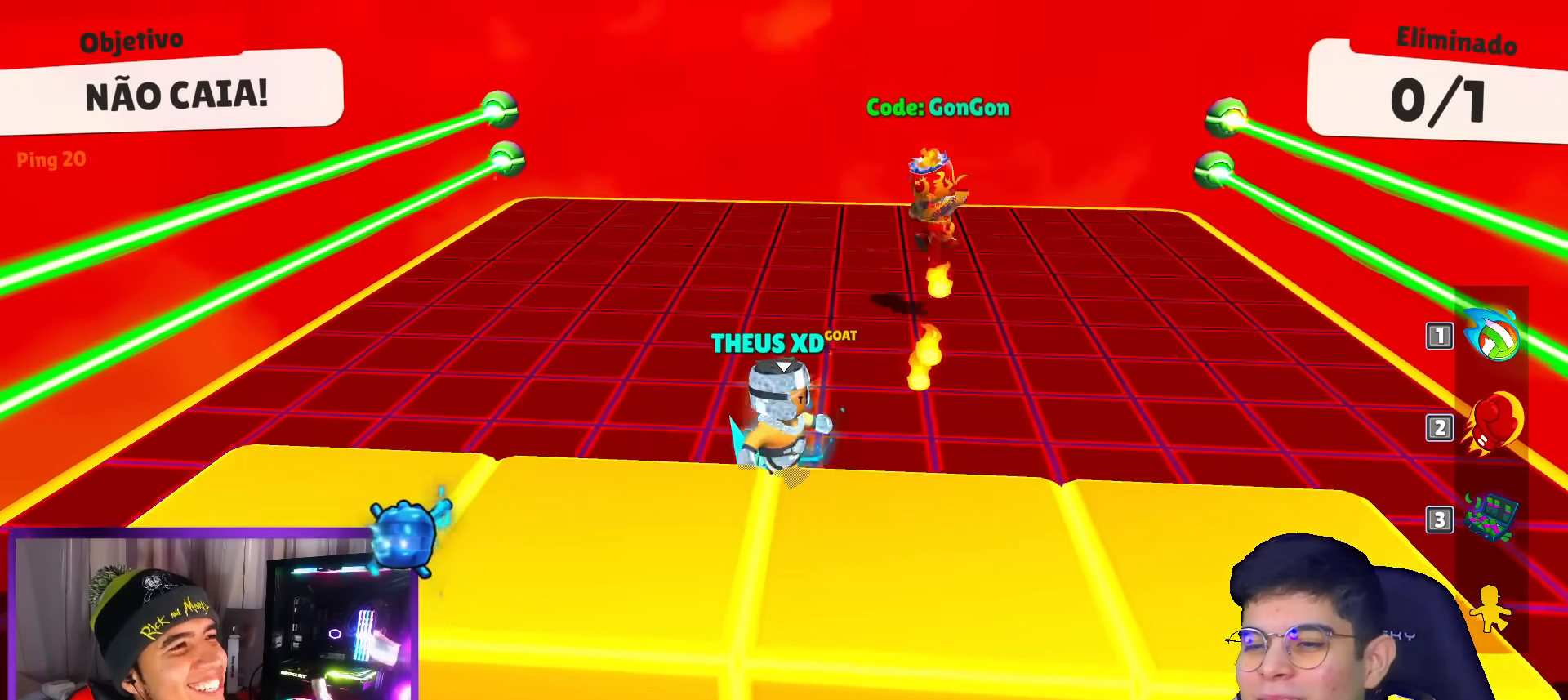
{"keys": ["left"], "events": [[17, "up", "down"], [50, "right", "up"], [334, "right", "down"], [384, "up", "up"], [434, "right", "up"], [484, "left", "down"]]}
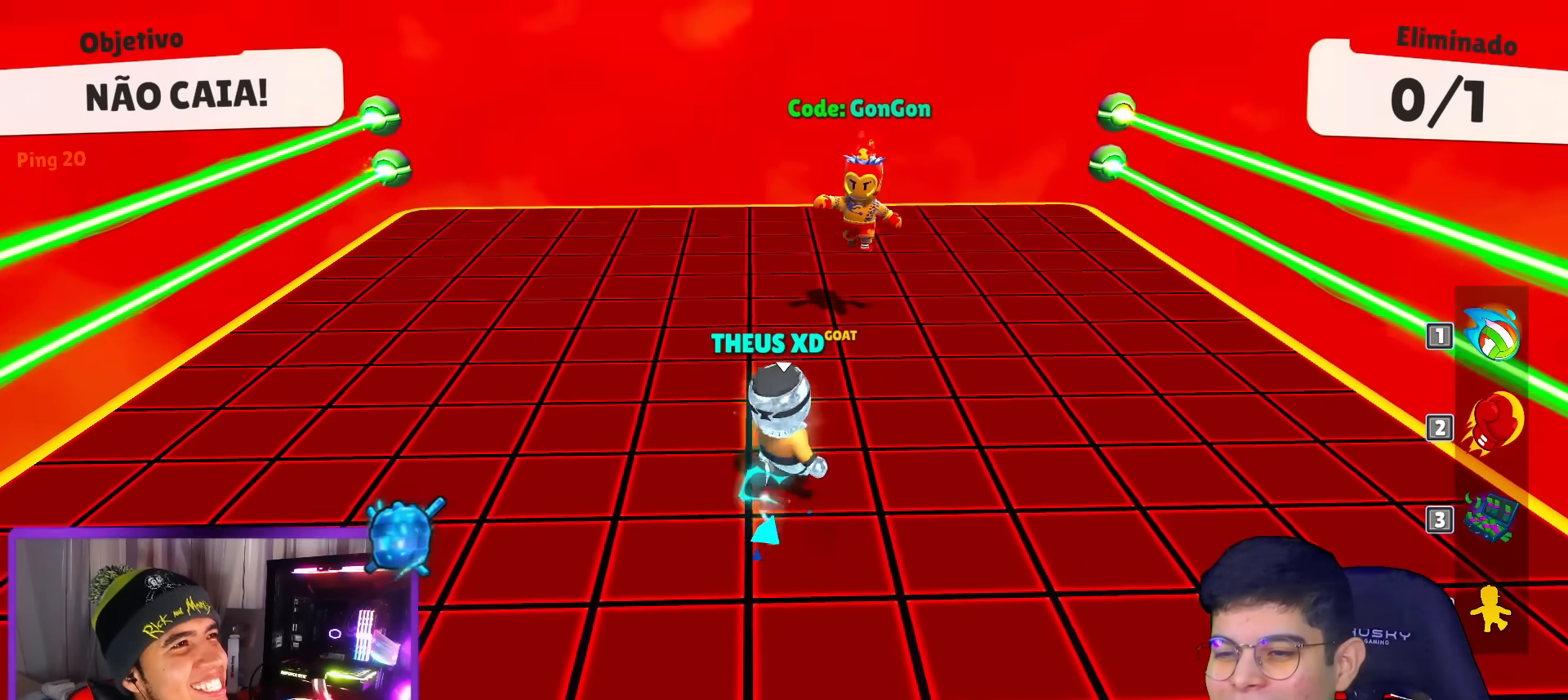
{"keys": ["left", "up"], "events": [[34, "down", "down"], [67, "right", "down"], [167, "down", "up"], [167, "right", "up"], [267, "right", "down"], [301, "right", "up"], [401, "up", "down"]]}
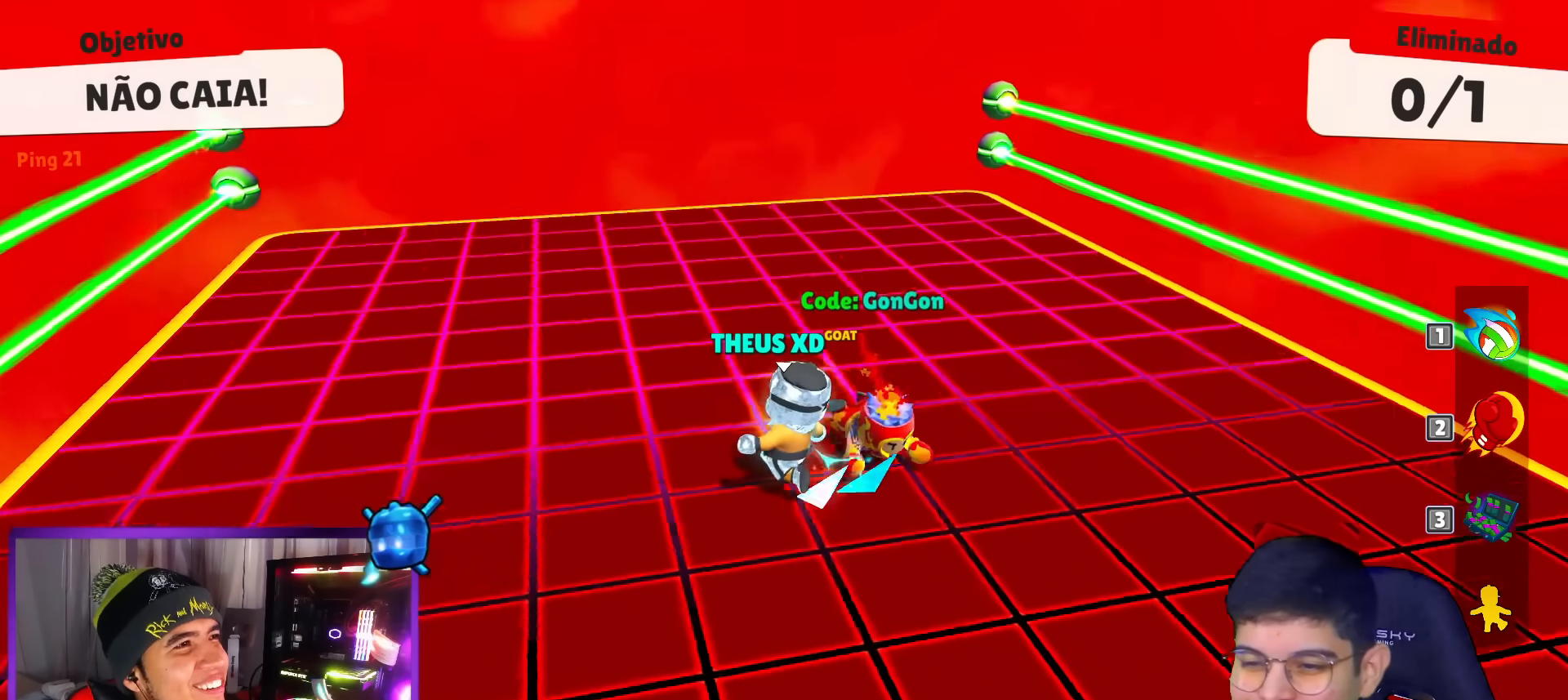
{"keys": ["left", "up"], "events": [[50, "left", "up"], [50, "up", "up"], [133, "right", "down"], [234, "right", "up"], [234, "up", "down"], [417, "left", "down"]]}
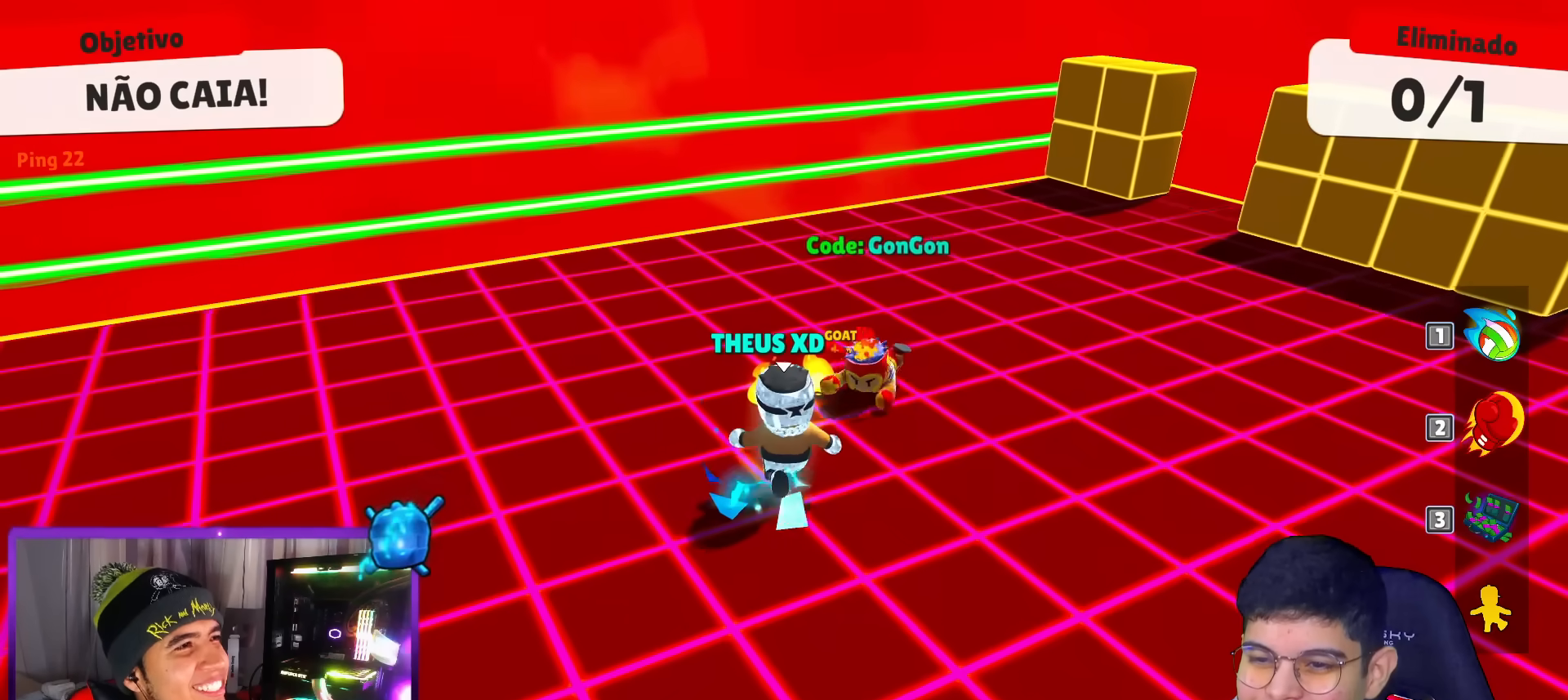
{"keys": ["left"], "events": [[51, "left", "up"], [84, "right", "down"], [84, "space", "down"], [84, "up", "up"], [101, "left", "down"], [101, "right", "up"], [101, "space", "up"], [384, "right", "down"], [434, "right", "up"]]}